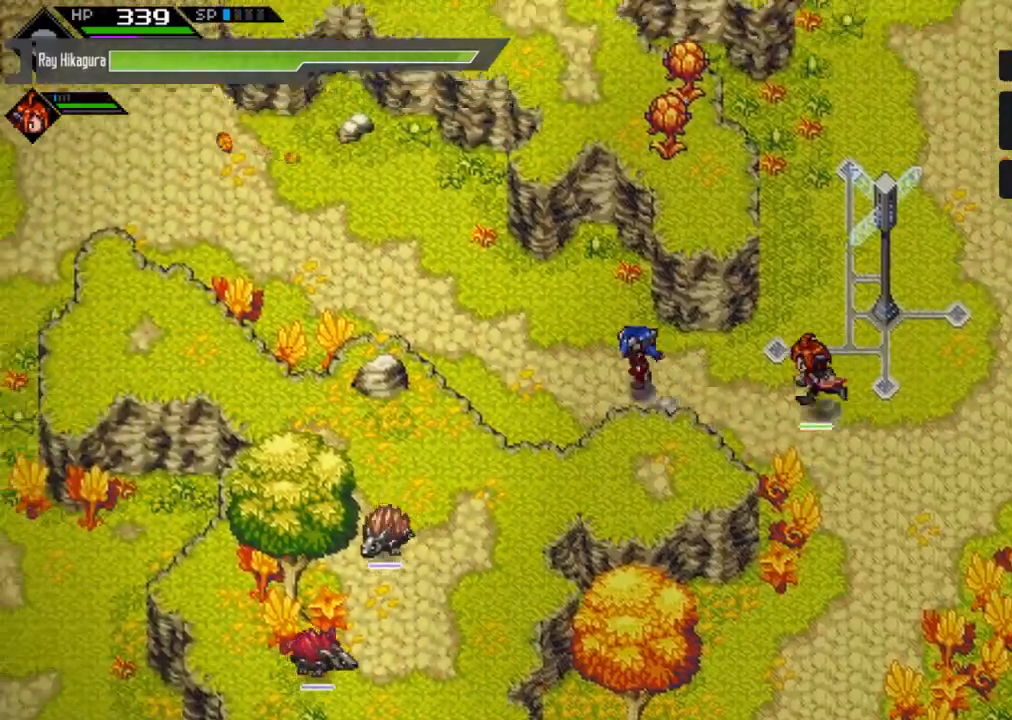
Gameplay with a controller (Xbox layout); each line is a JSON object with the inputs held at the frame after it. "events" lists button and stick changes between this image and that frame as [ms after this image, input, new state], when the widget could be followed in between. Not read: R3.
{"buttons": [], "left_stick": "left", "right_stick": "center", "events": [[300, "left_stick", "left"]]}
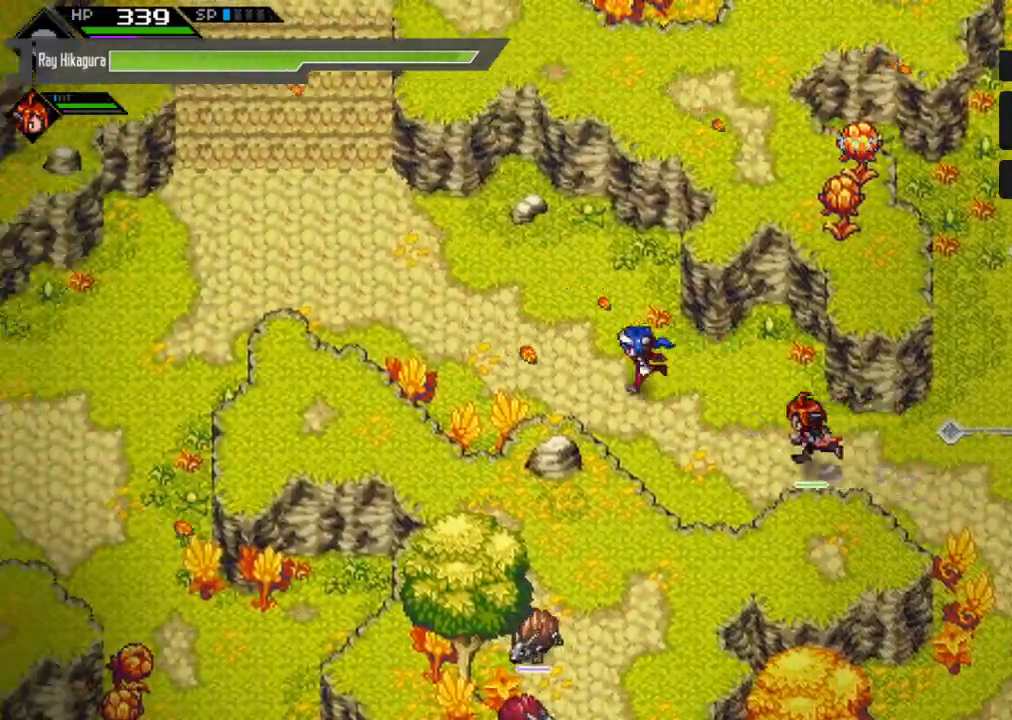
{"buttons": [], "left_stick": "up-left", "right_stick": "center", "events": [[300, "left_stick", "up-left"]]}
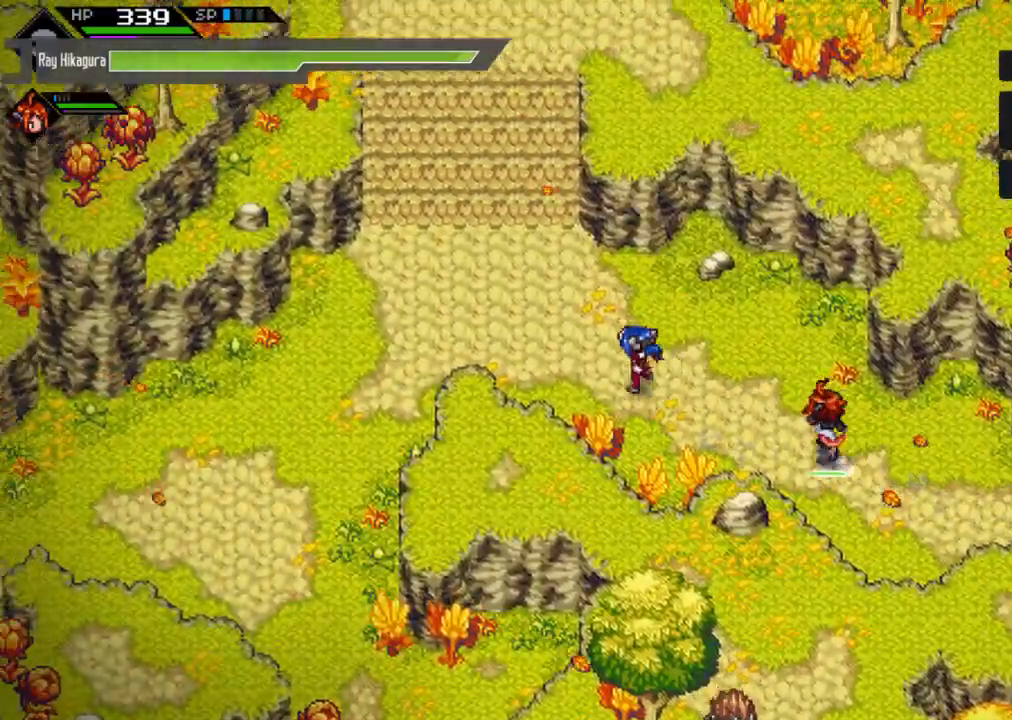
{"buttons": [], "left_stick": "up", "right_stick": "center", "events": [[500, "left_stick", "up"]]}
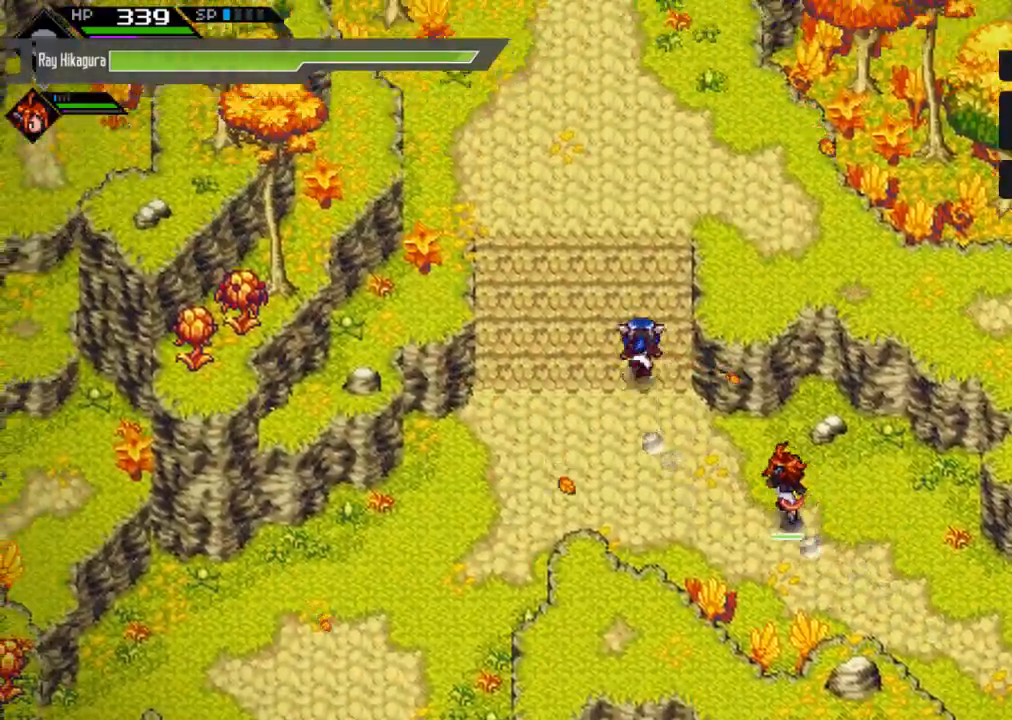
{"buttons": [], "left_stick": "up", "right_stick": "center", "events": []}
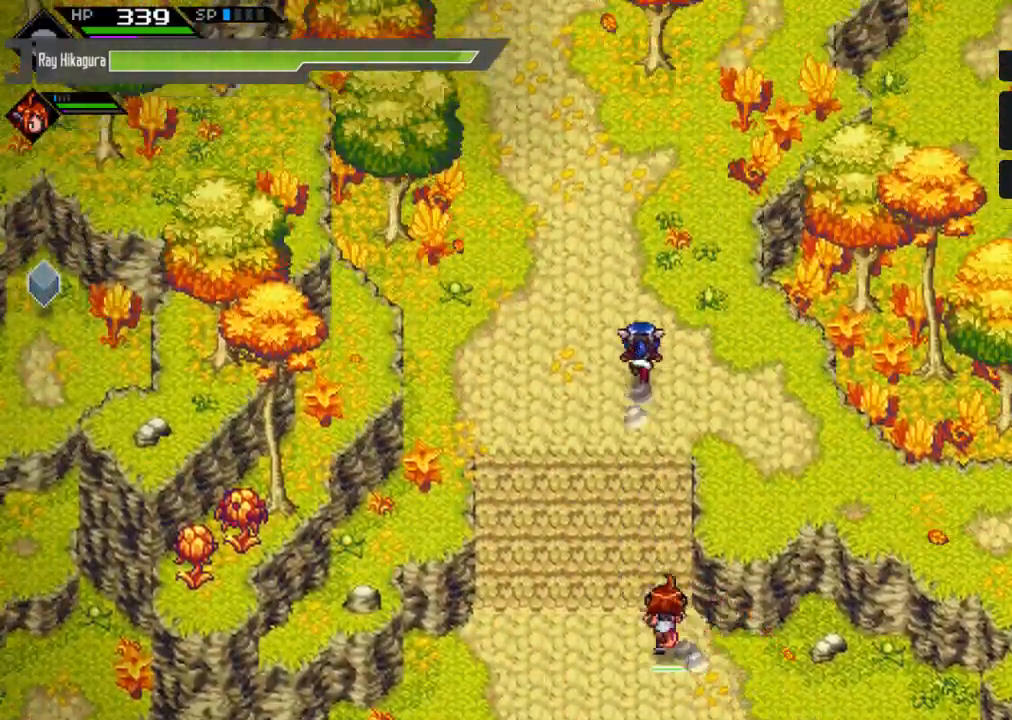
{"buttons": [], "left_stick": "up", "right_stick": "center", "events": []}
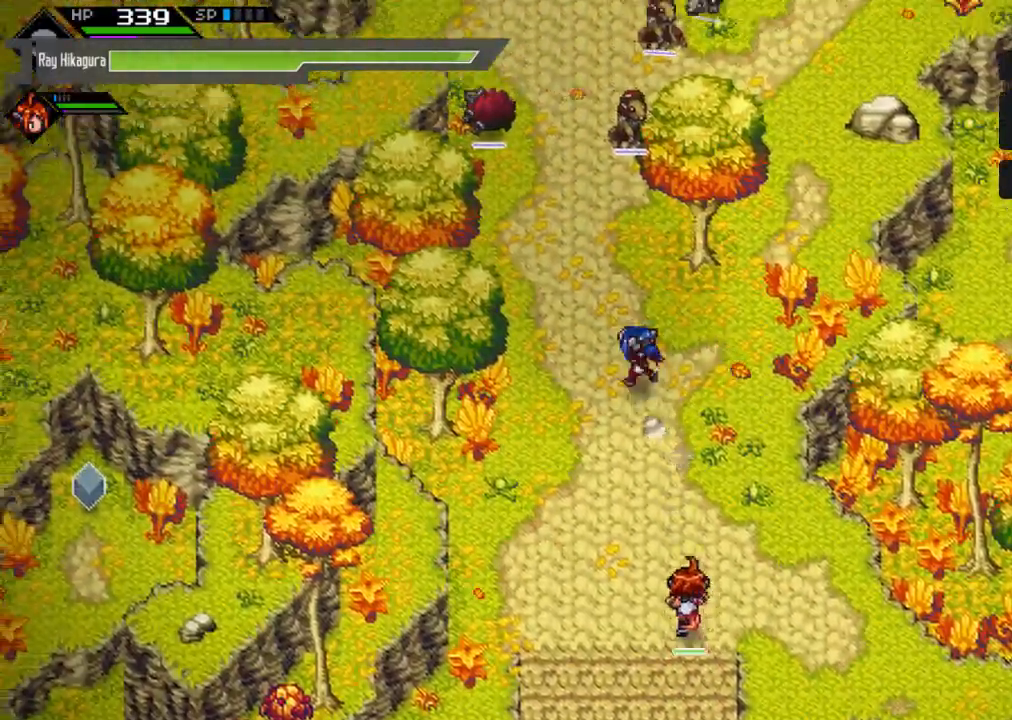
{"buttons": [], "left_stick": "down", "right_stick": "center", "events": [[300, "left_stick", "right"], [367, "left_stick", "down-right"], [500, "left_stick", "down"]]}
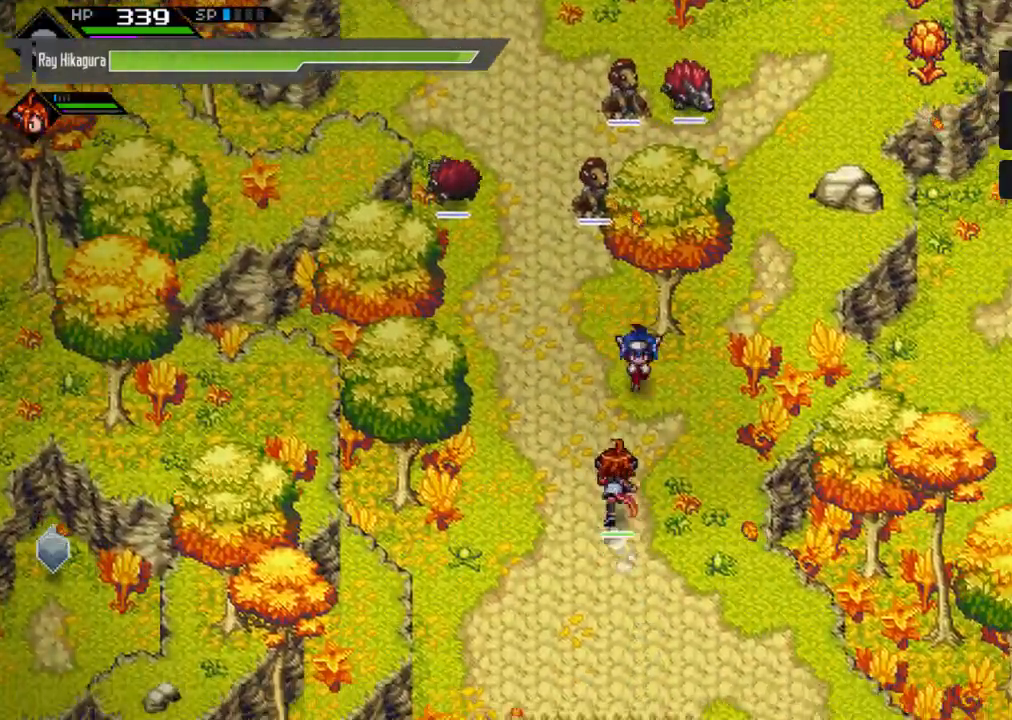
{"buttons": ["L2"], "left_stick": "center", "right_stick": "center", "events": [[267, "left_stick", "center"], [367, "L2", "down"]]}
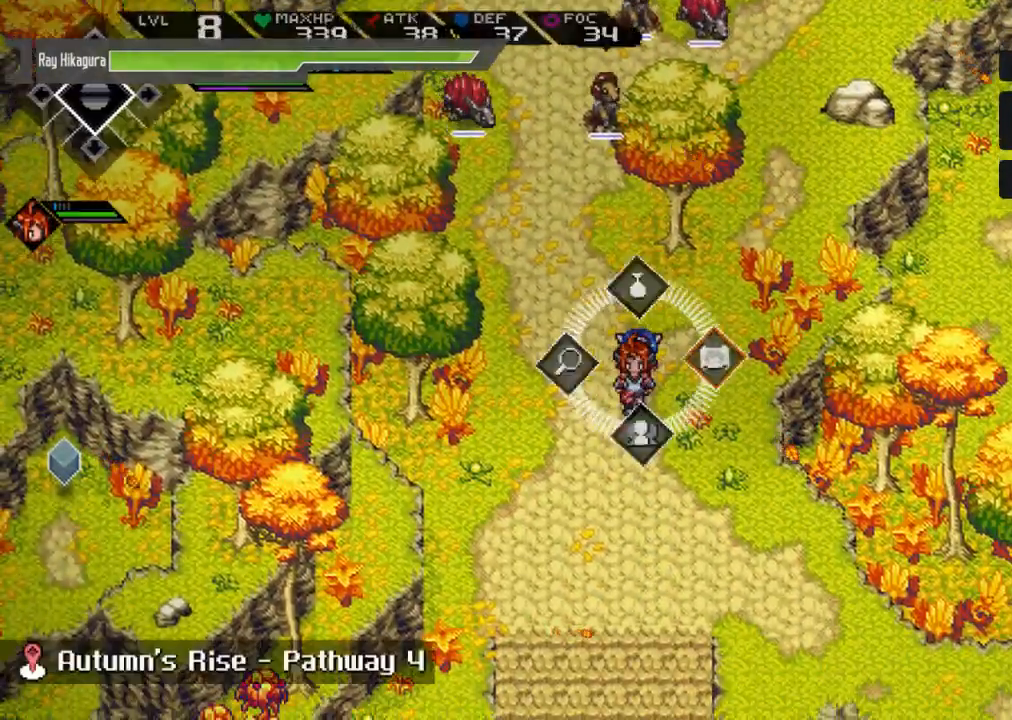
{"buttons": [], "left_stick": "center", "right_stick": "center", "events": [[333, "L2", "up"]]}
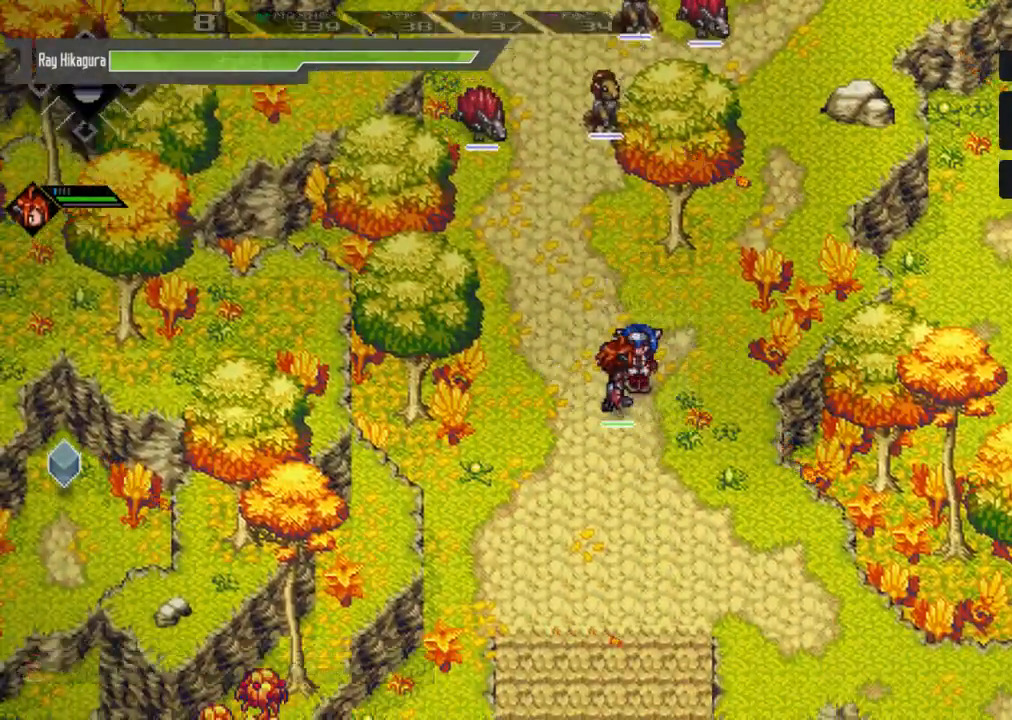
{"buttons": [], "left_stick": "center", "right_stick": "center", "events": []}
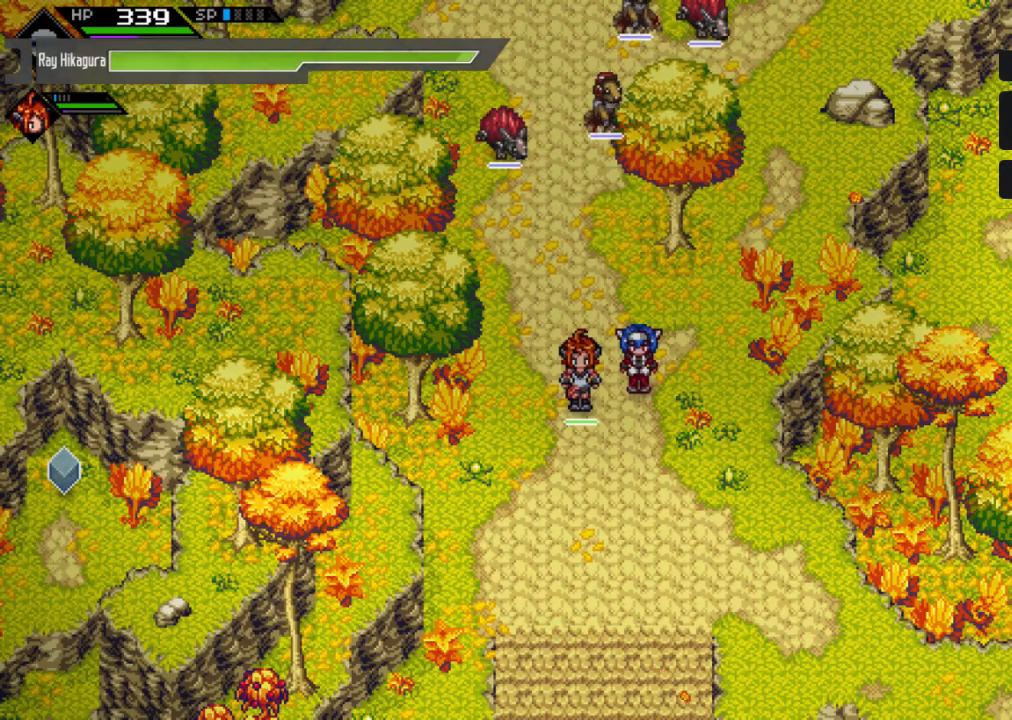
{"buttons": [], "left_stick": "center", "right_stick": "center", "events": []}
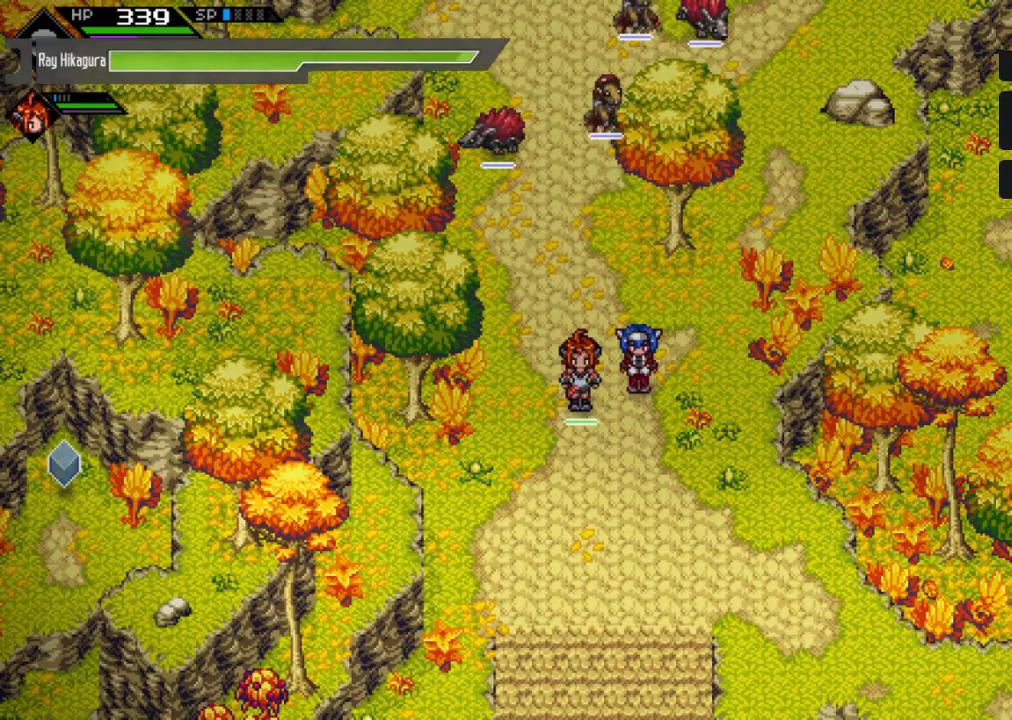
{"buttons": [], "left_stick": "center", "right_stick": "center", "events": []}
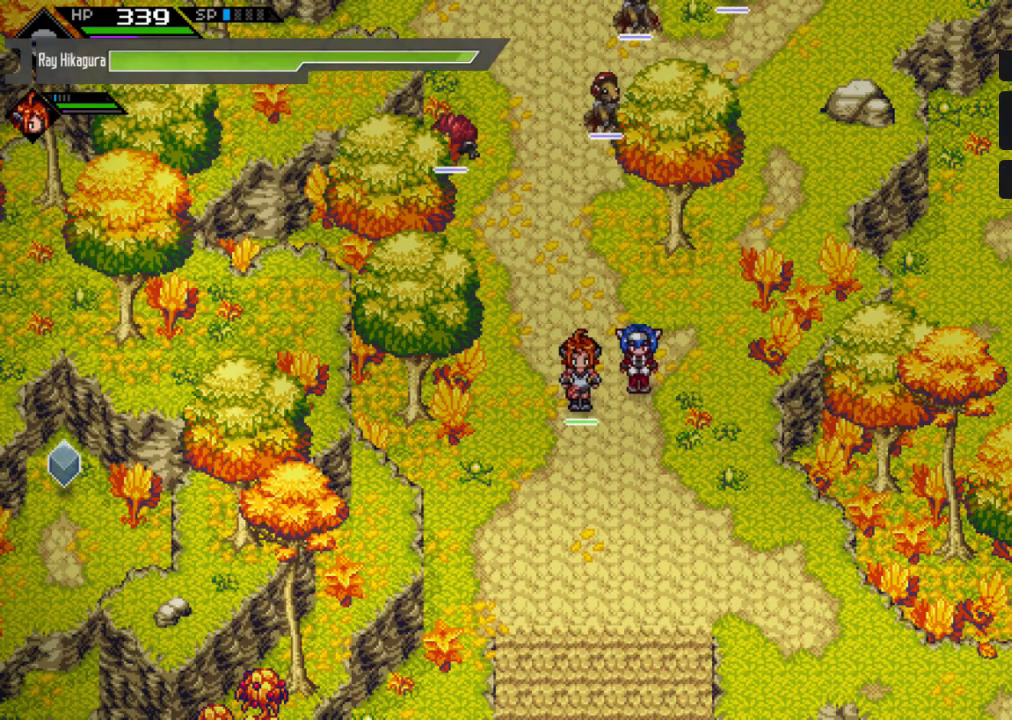
{"buttons": ["L2"], "left_stick": "right", "right_stick": "center", "events": [[167, "L2", "down"], [467, "left_stick", "right"]]}
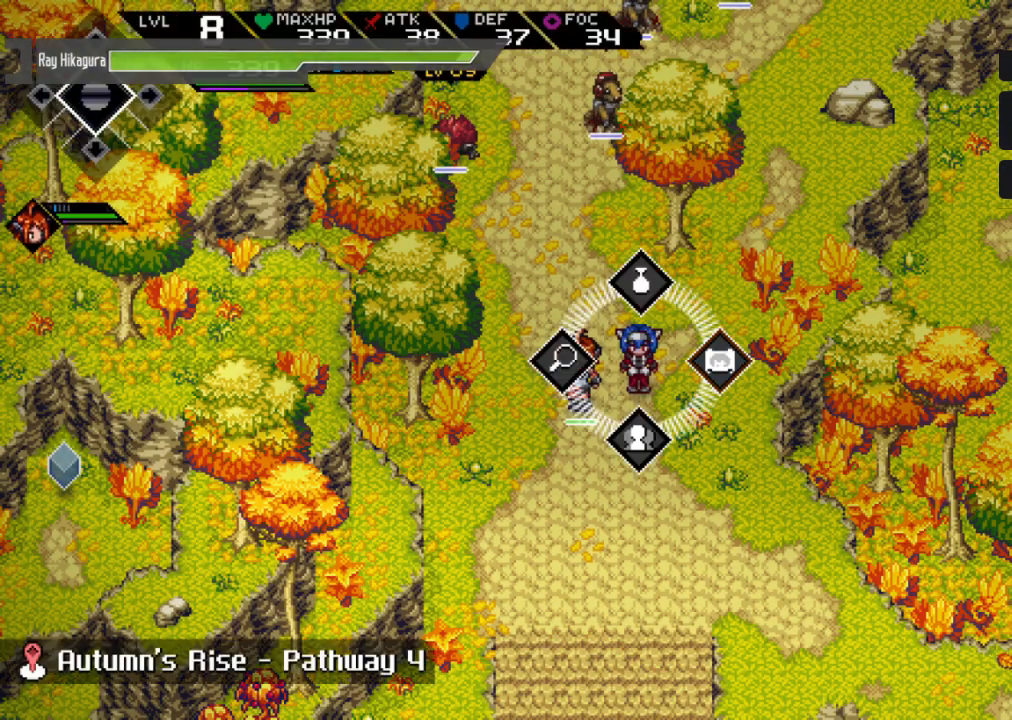
{"buttons": ["L2"], "left_stick": "center", "right_stick": "center", "events": [[100, "left_stick", "center"], [200, "A", "down"], [367, "A", "up"]]}
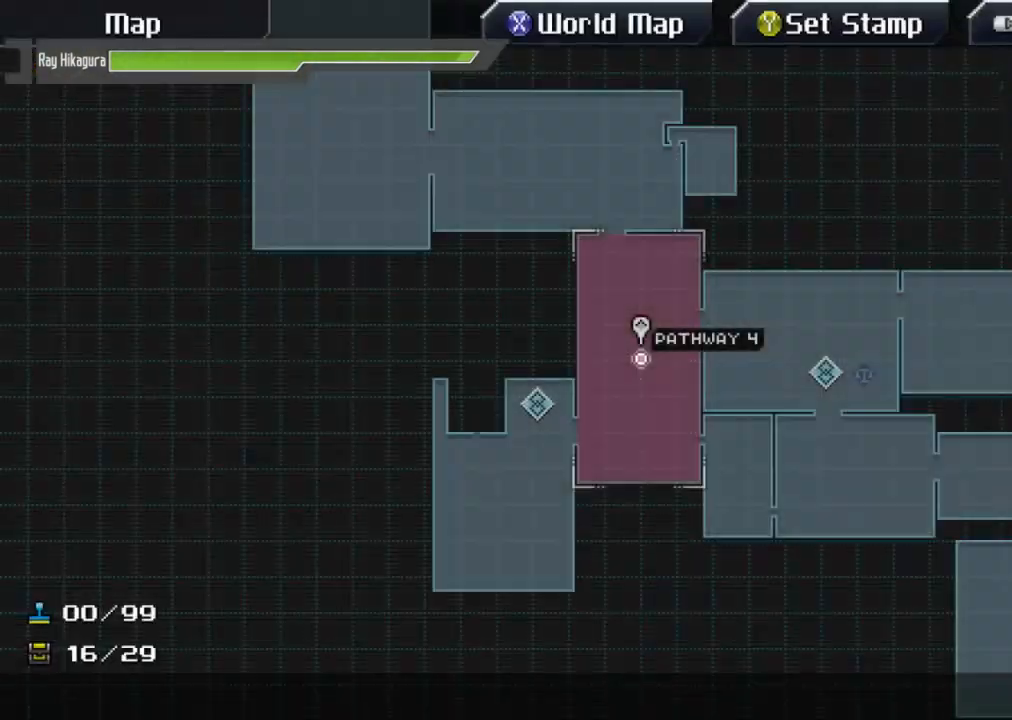
{"buttons": [], "left_stick": "right", "right_stick": "center", "events": [[33, "L2", "up"], [33, "left_stick", "down-right"], [100, "left_stick", "right"]]}
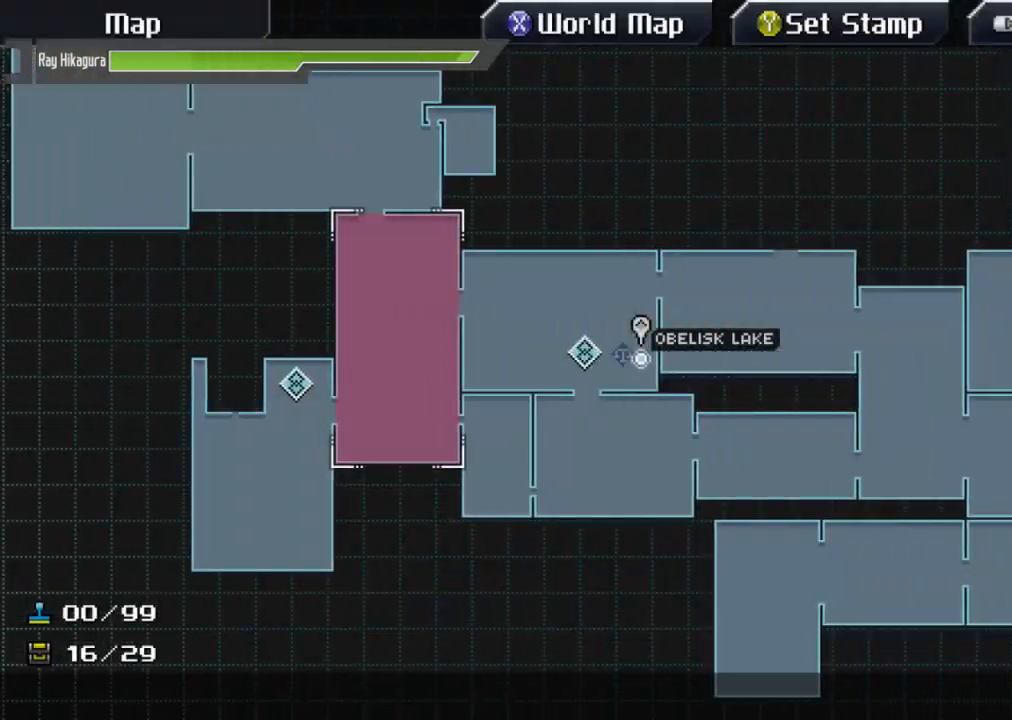
{"buttons": [], "left_stick": "right", "right_stick": "center", "events": []}
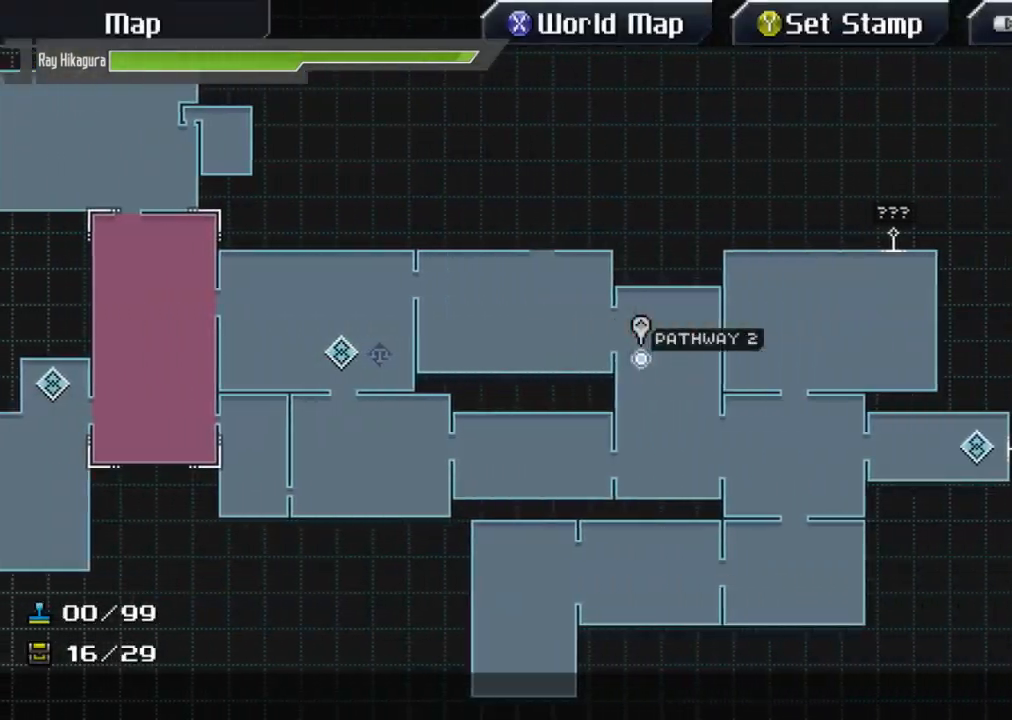
{"buttons": [], "left_stick": "down-right", "right_stick": "center", "events": [[200, "left_stick", "down-right"]]}
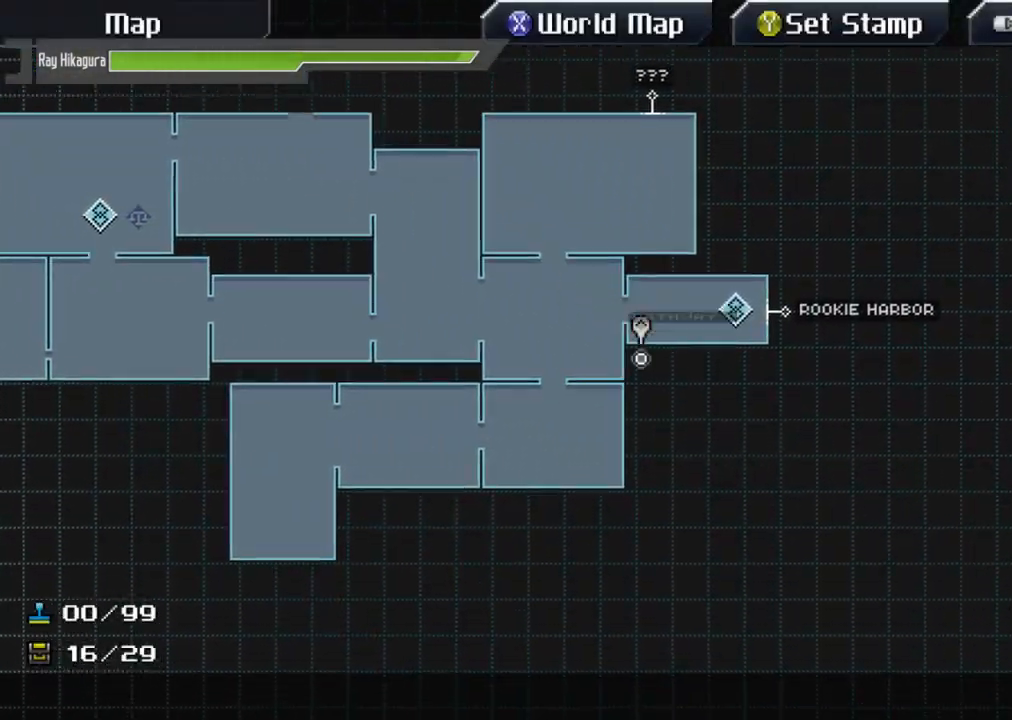
{"buttons": [], "left_stick": "up", "right_stick": "center", "events": [[100, "left_stick", "right"], [233, "left_stick", "center"], [433, "left_stick", "up"]]}
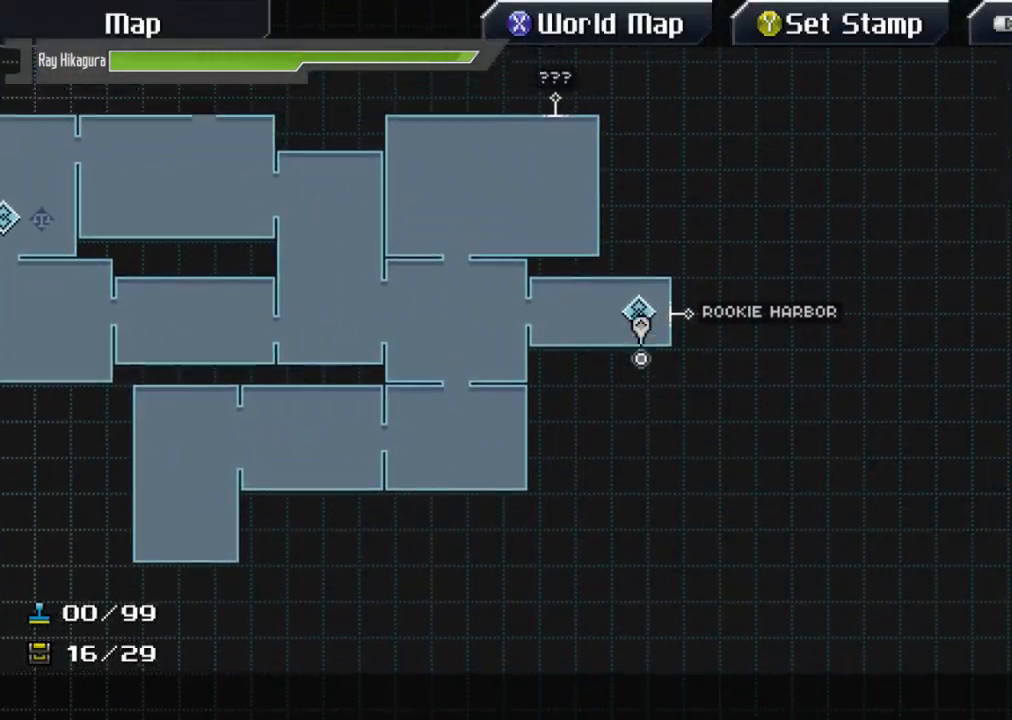
{"buttons": [], "left_stick": "center", "right_stick": "center", "events": [[67, "left_stick", "center"]]}
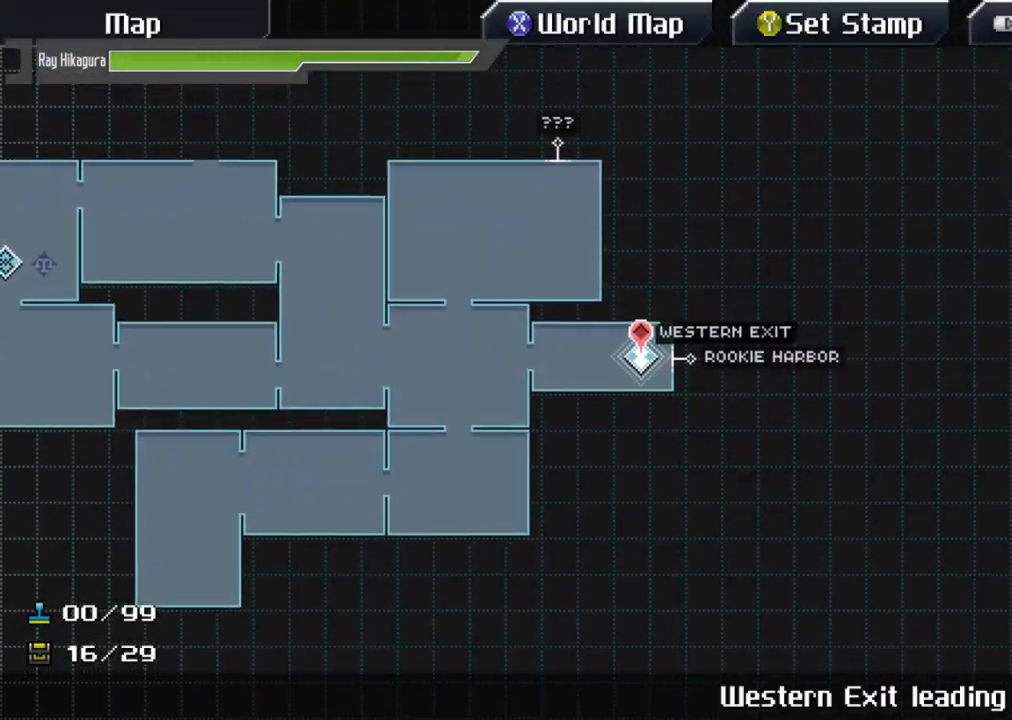
{"buttons": ["A"], "left_stick": "center", "right_stick": "center", "events": [[133, "A", "down"], [300, "A", "up"], [367, "A", "down"]]}
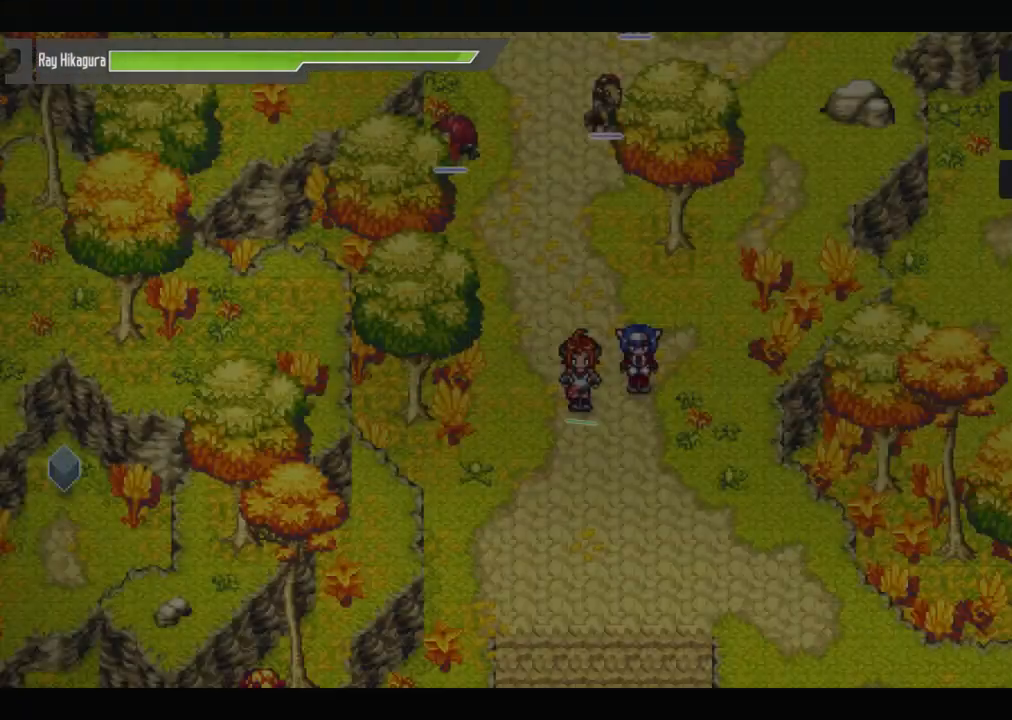
{"buttons": [], "left_stick": "center", "right_stick": "center", "events": [[33, "A", "up"]]}
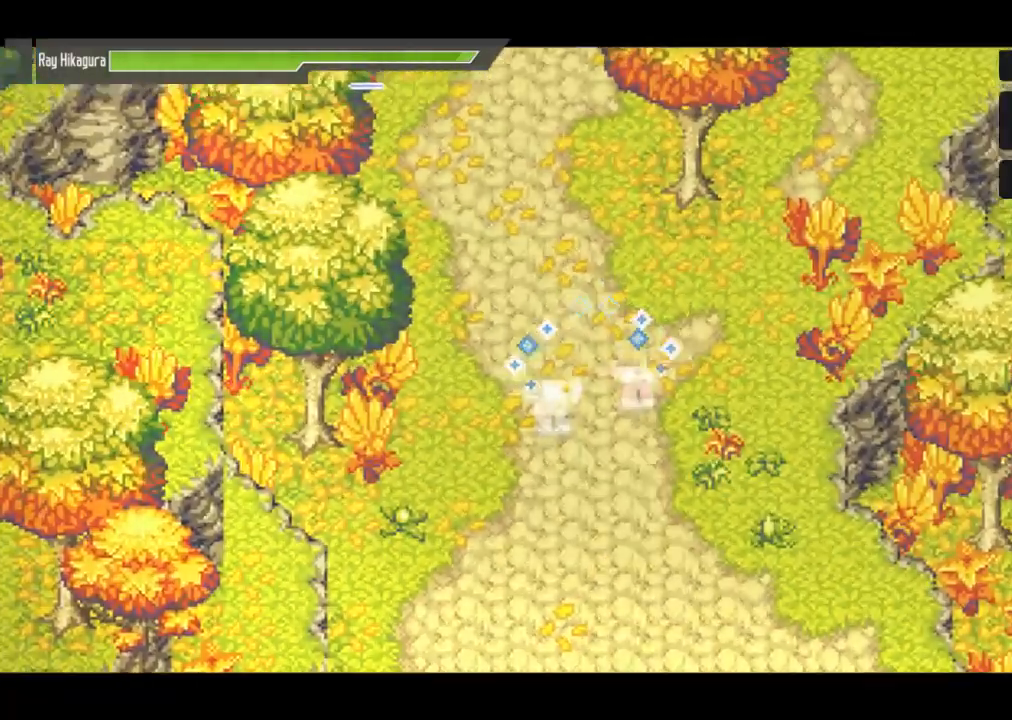
{"buttons": [], "left_stick": "center", "right_stick": "center", "events": []}
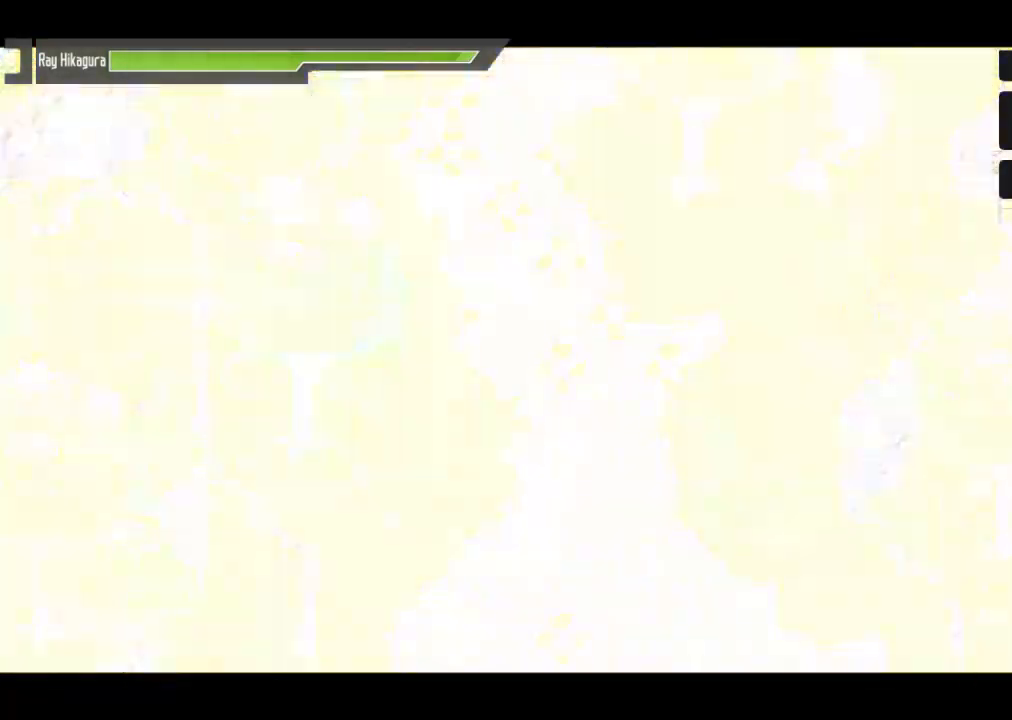
{"buttons": [], "left_stick": "center", "right_stick": "center", "events": []}
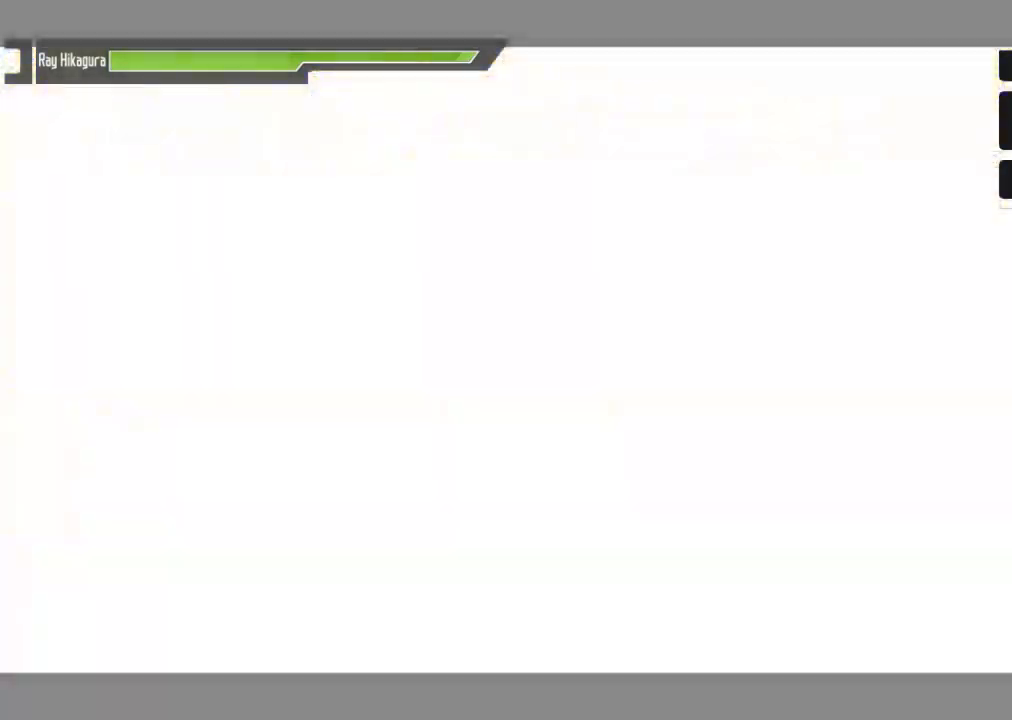
{"buttons": [], "left_stick": "center", "right_stick": "center", "events": []}
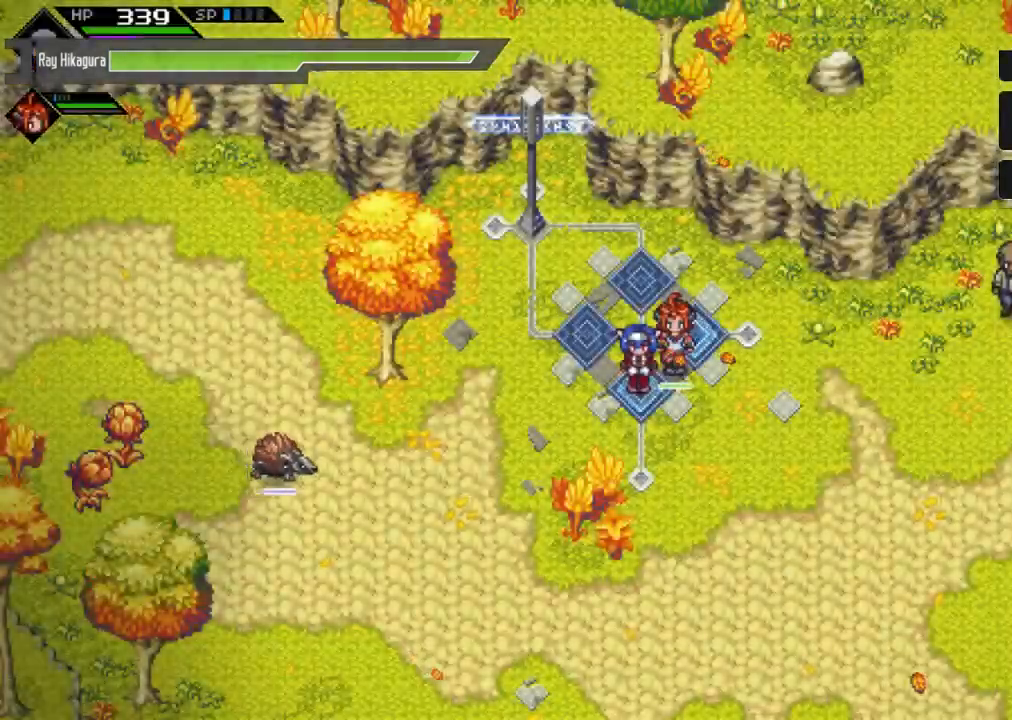
{"buttons": [], "left_stick": "center", "right_stick": "center", "events": []}
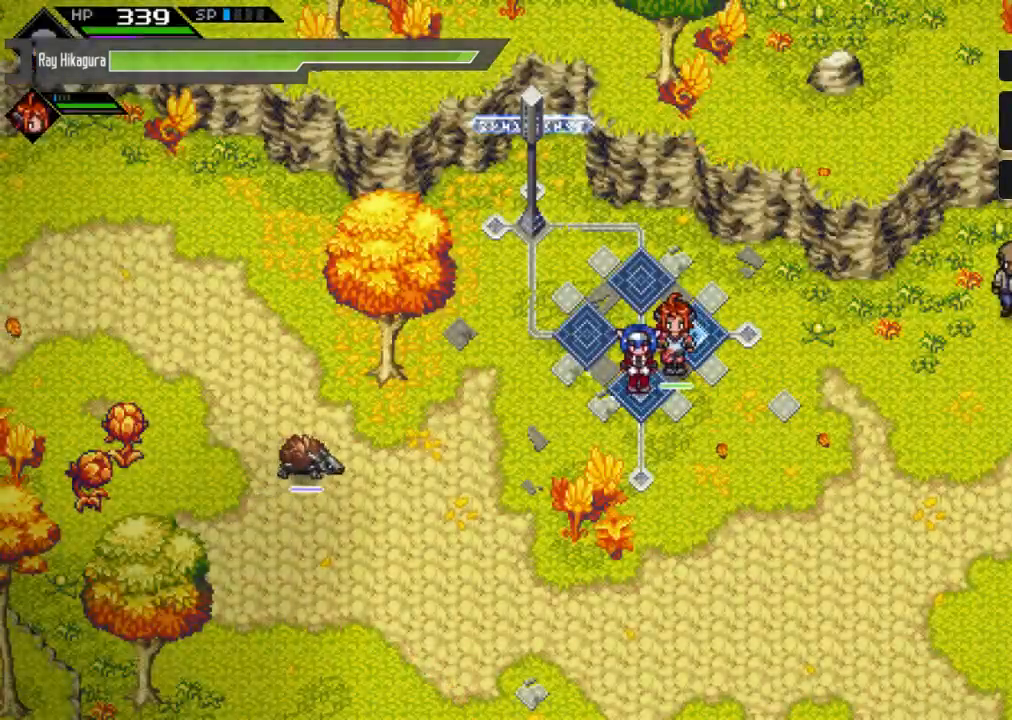
{"buttons": [], "left_stick": "right", "right_stick": "center", "events": [[233, "left_stick", "right"]]}
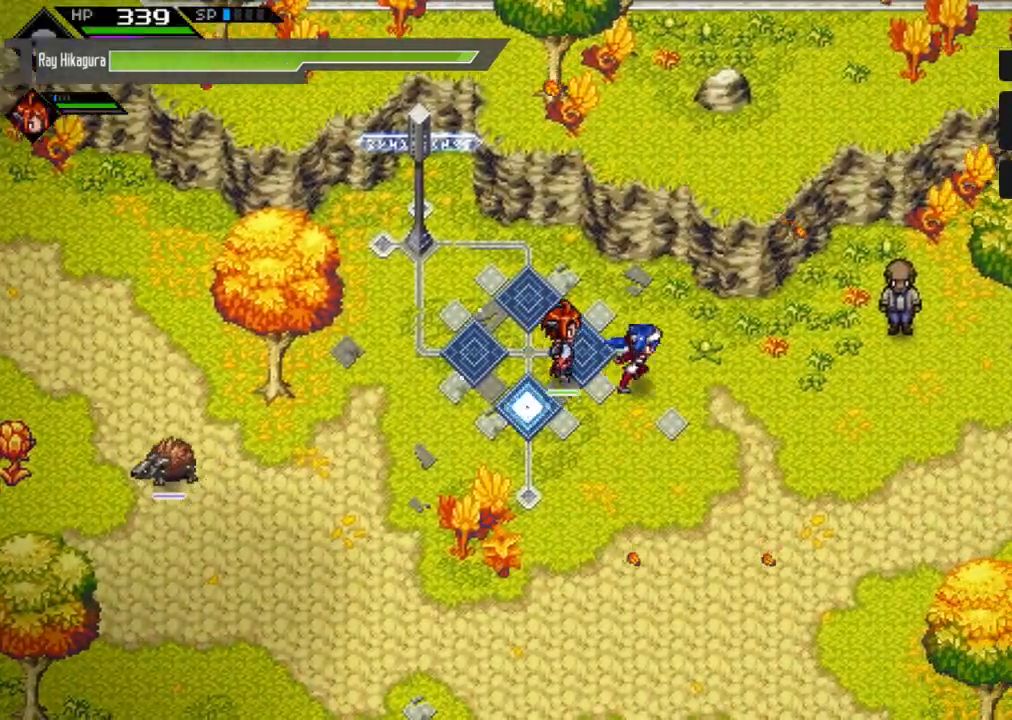
{"buttons": [], "left_stick": "right", "right_stick": "center", "events": []}
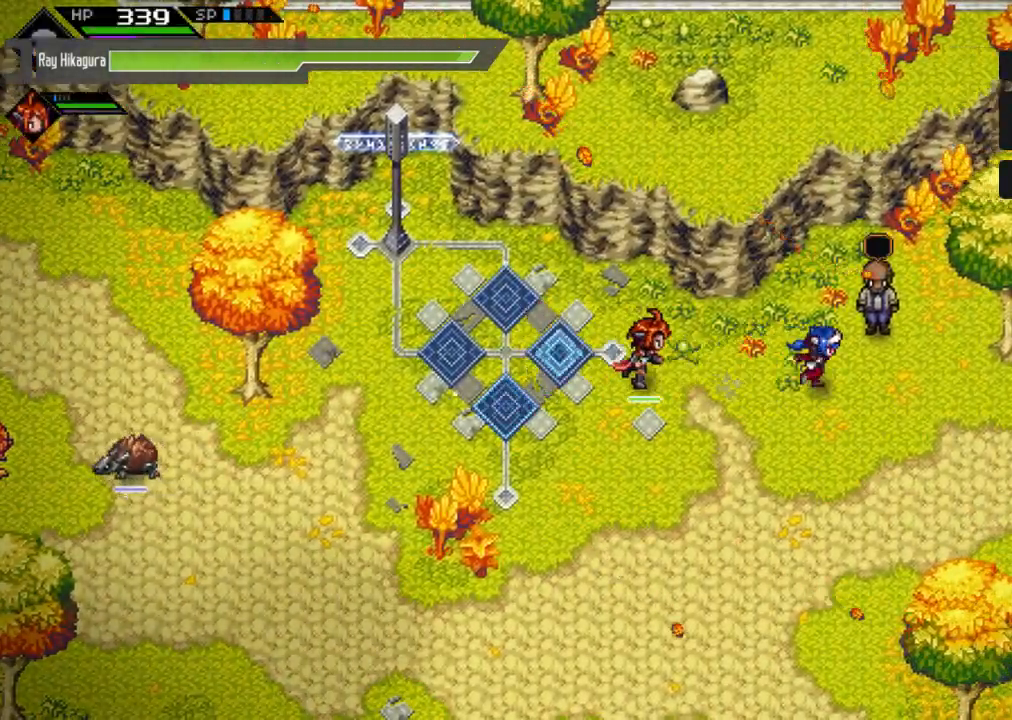
{"buttons": [], "left_stick": "down-right", "right_stick": "center", "events": [[467, "left_stick", "down-right"]]}
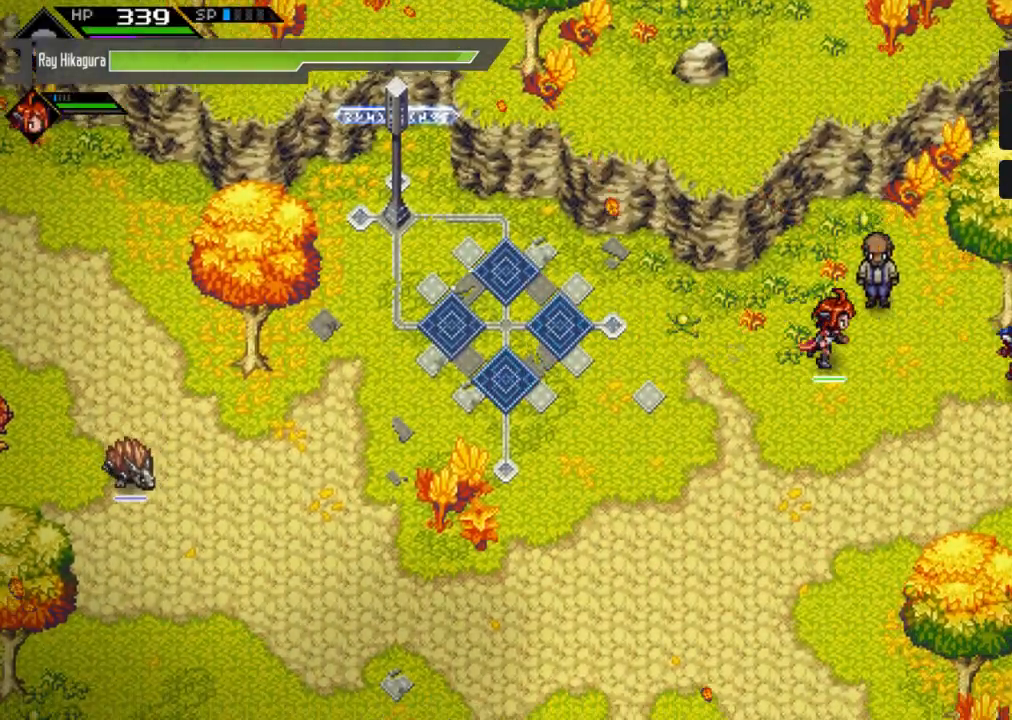
{"buttons": [], "left_stick": "right", "right_stick": "center", "events": [[233, "left_stick", "right"]]}
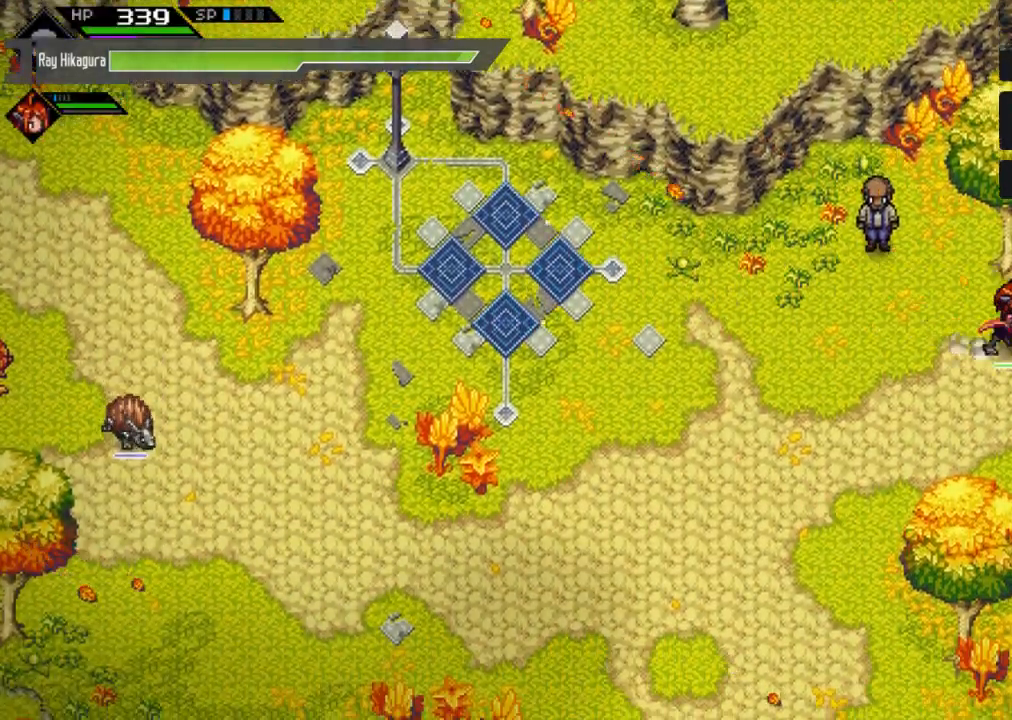
{"buttons": [], "left_stick": "right", "right_stick": "center", "events": []}